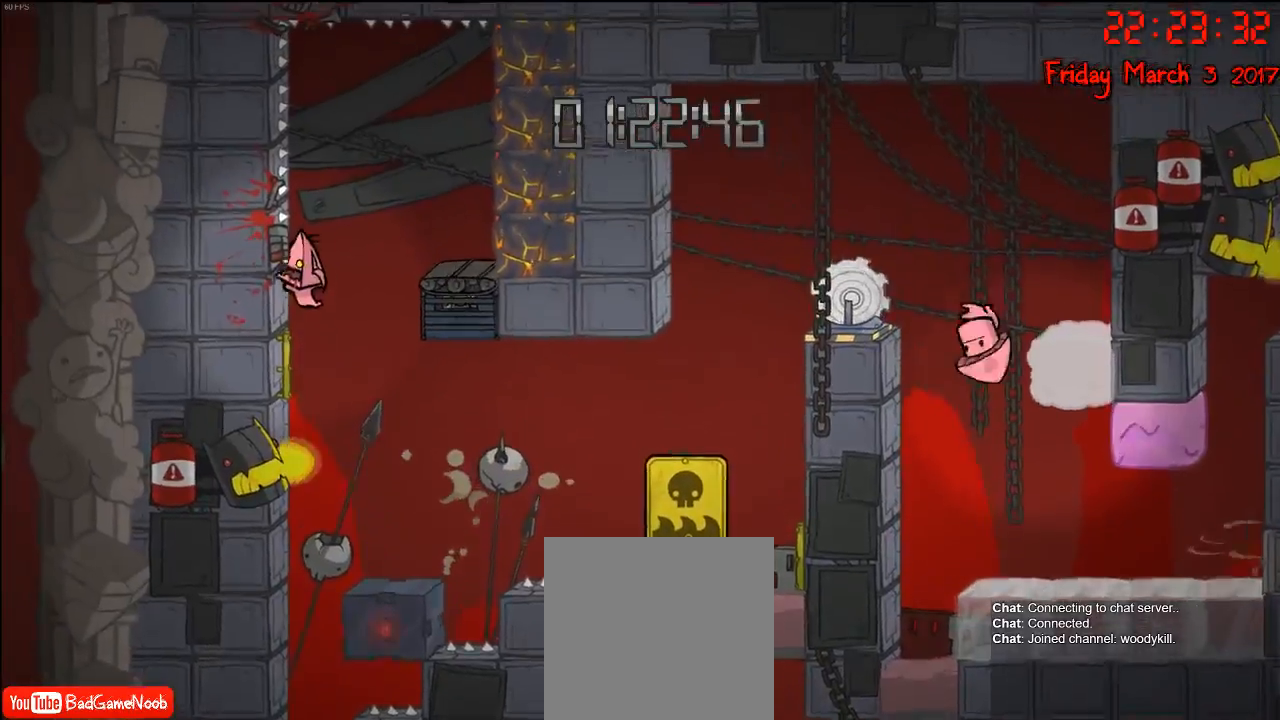
Gameplay with a controller (Xbox layout); each line is a JSON object with the inputs held at the frame after it. "events" lists button and stick changes between this image and that frame as [ms after this image, input, new state], when the widget could be followed in between.
{"buttons": [], "left_stick": "up-left", "right_stick": "center", "events": [[50, "R2", "up"], [50, "left_stick", "up-right"], [67, "A", "up"], [167, "A", "down"], [367, "A", "up"], [483, "left_stick", "up-left"]]}
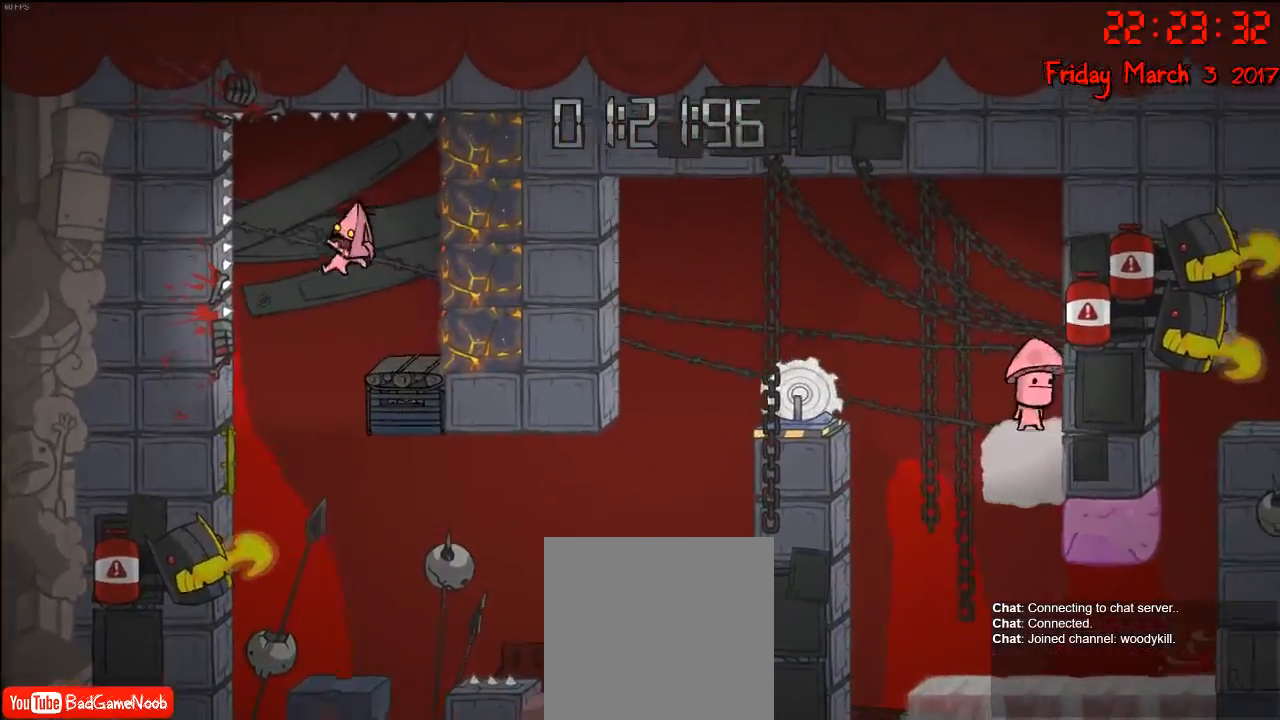
{"buttons": ["R2"], "left_stick": "left", "right_stick": "center", "events": [[83, "left_stick", "right"], [167, "R2", "down"], [333, "left_stick", "center"], [500, "left_stick", "left"]]}
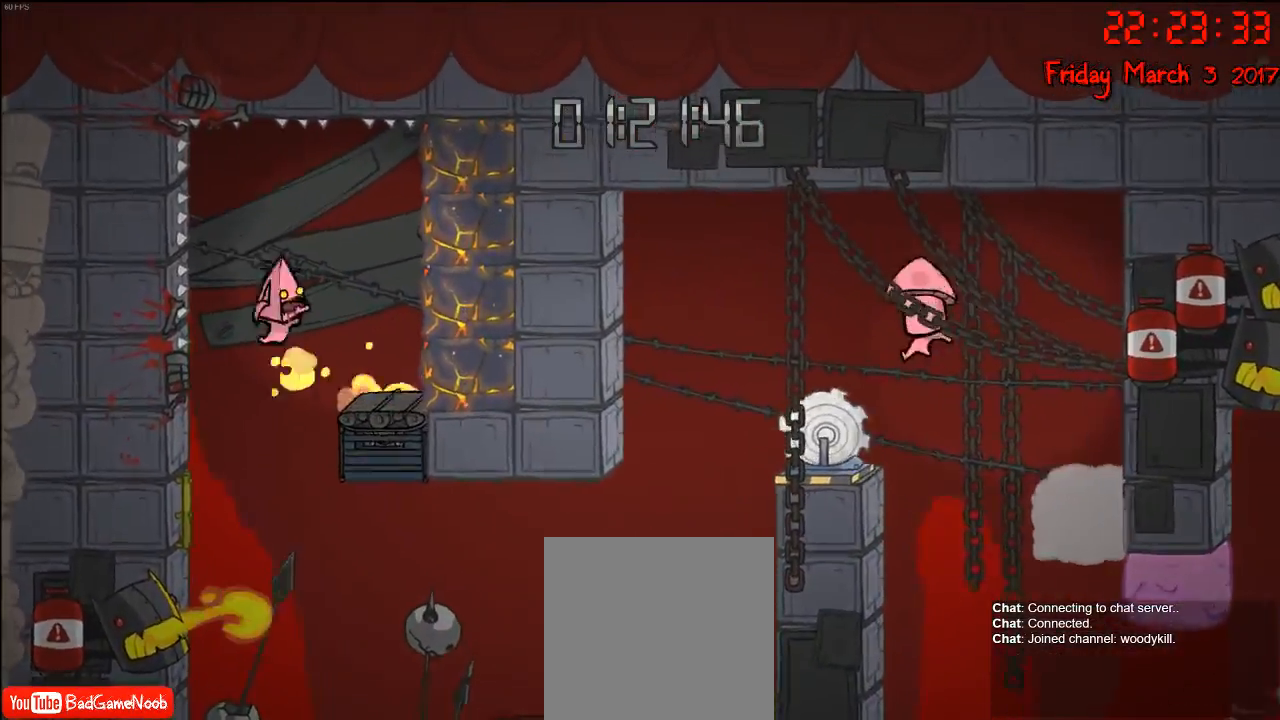
{"buttons": [], "left_stick": "center", "right_stick": "center", "events": [[100, "A", "down"], [100, "R2", "up"], [217, "A", "up"], [250, "left_stick", "center"], [300, "left_stick", "right"], [467, "left_stick", "center"]]}
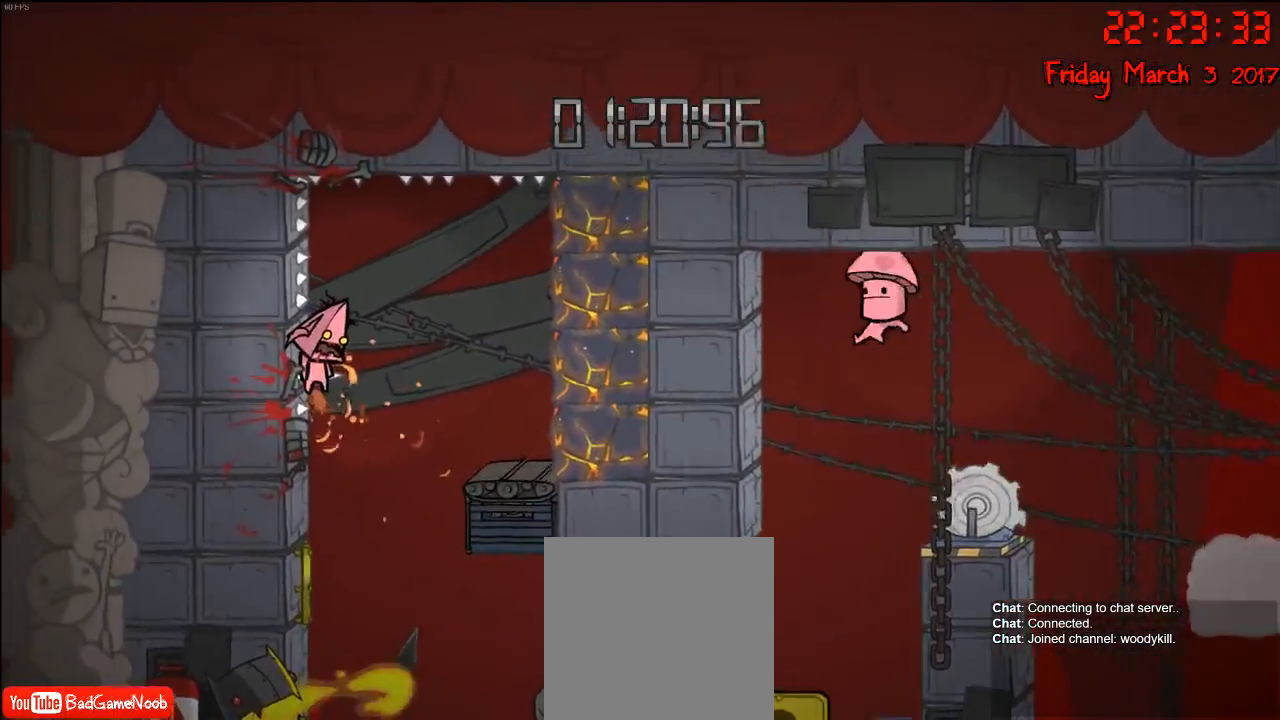
{"buttons": [], "left_stick": "center", "right_stick": "center", "events": []}
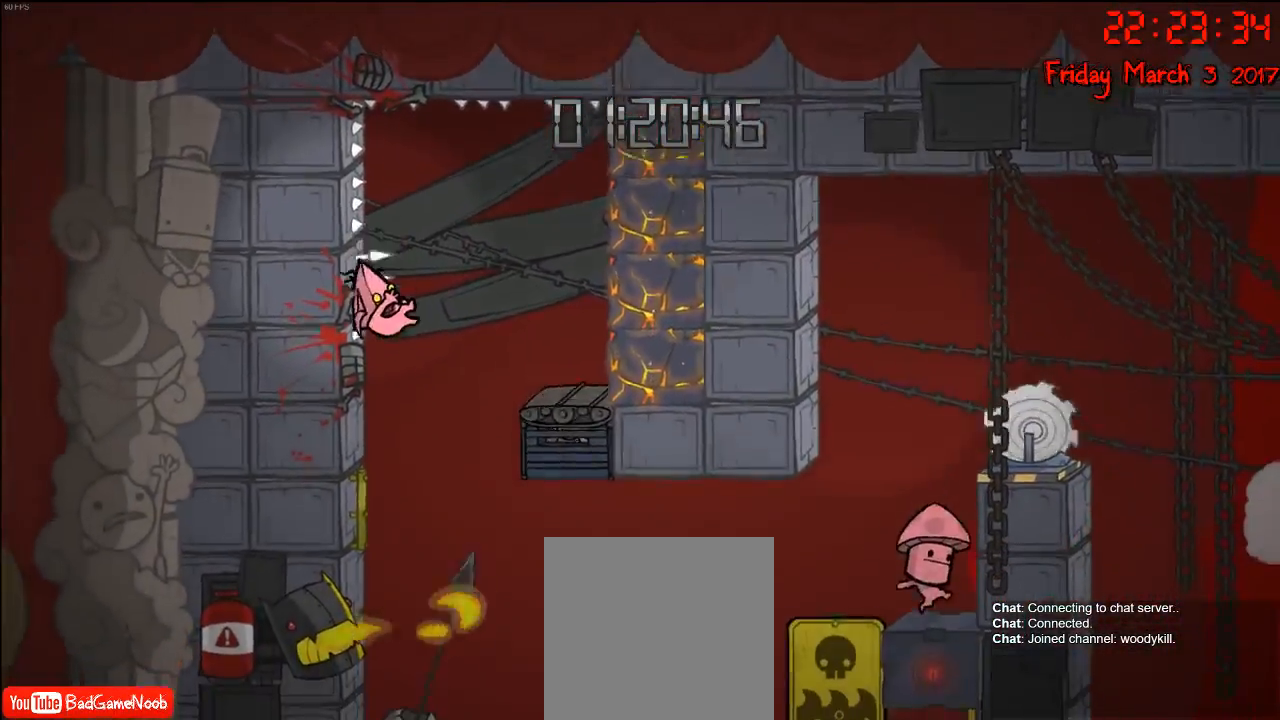
{"buttons": [], "left_stick": "center", "right_stick": "center", "events": []}
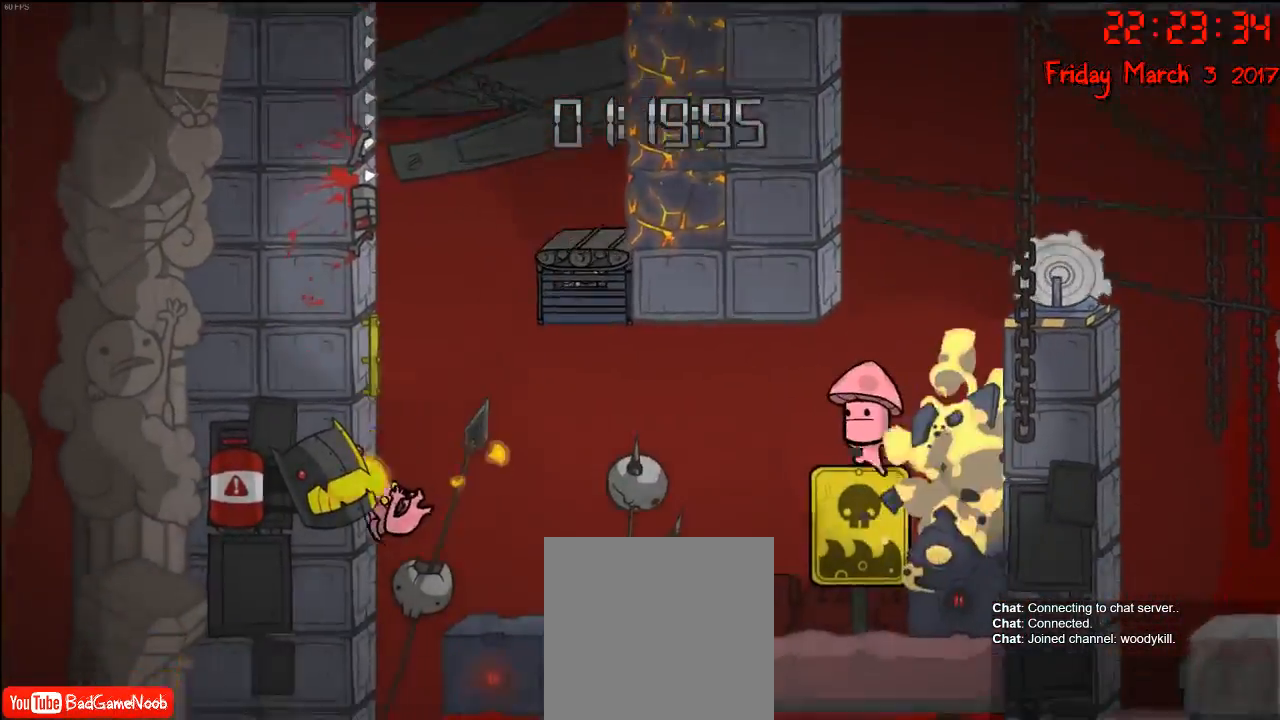
{"buttons": [], "left_stick": "center", "right_stick": "center", "events": []}
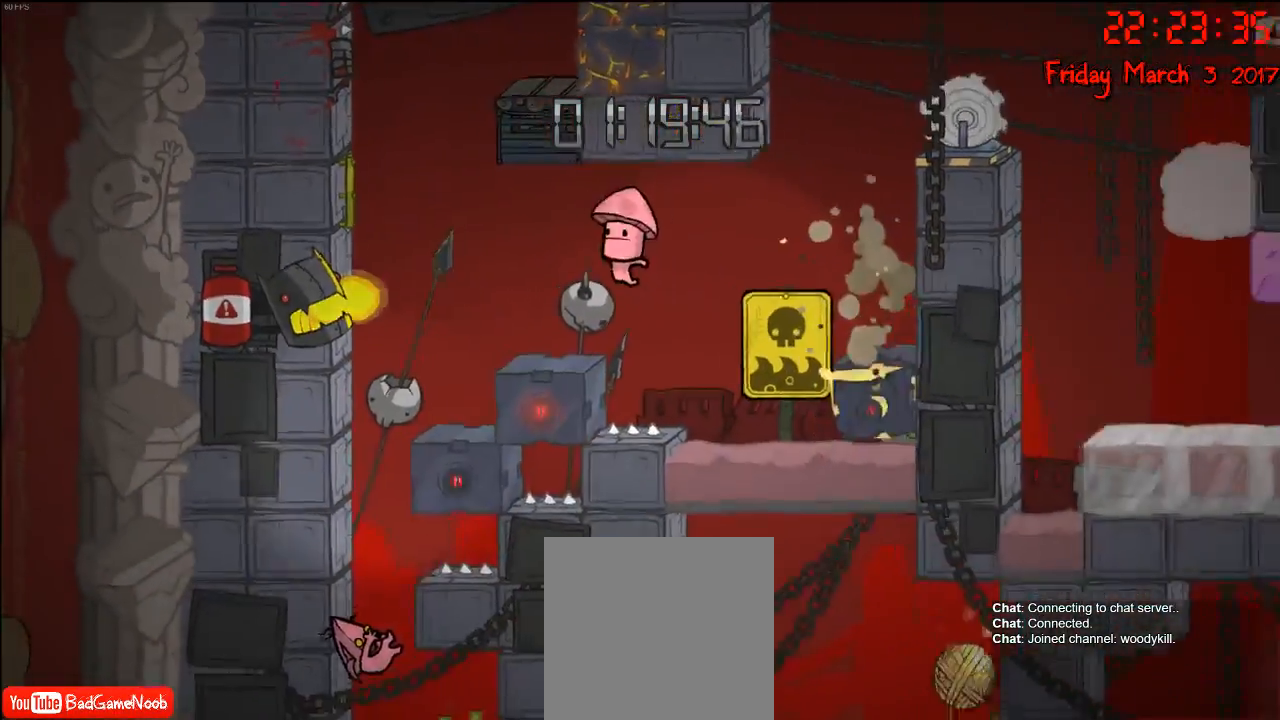
{"buttons": [], "left_stick": "left", "right_stick": "center", "events": [[133, "left_stick", "left"]]}
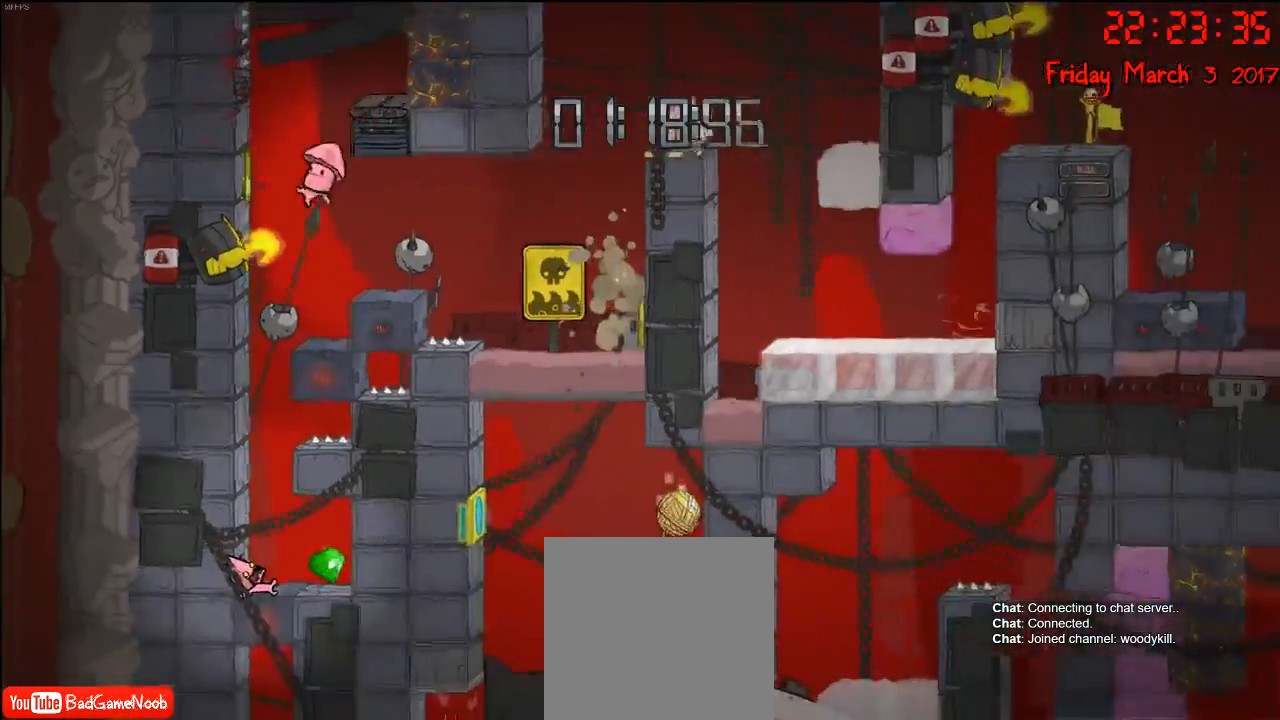
{"buttons": [], "left_stick": "center", "right_stick": "center", "events": [[67, "left_stick", "center"]]}
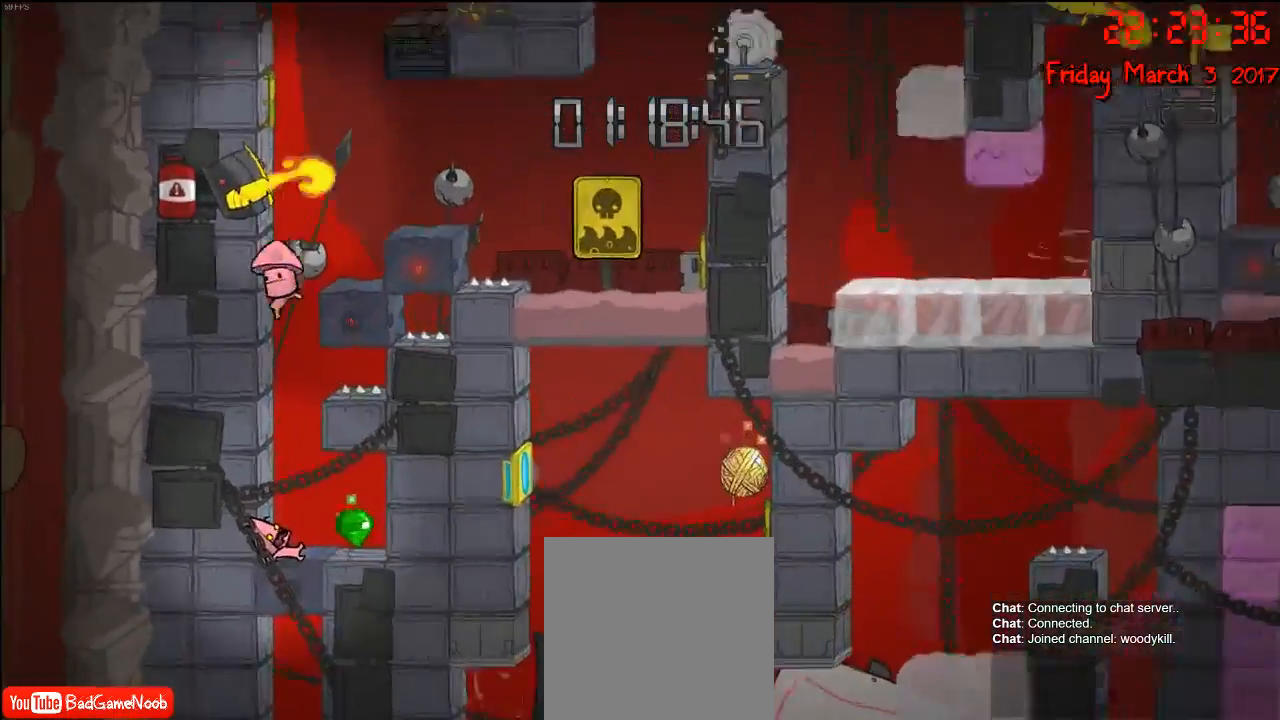
{"buttons": [], "left_stick": "left", "right_stick": "center", "events": [[483, "left_stick", "left"]]}
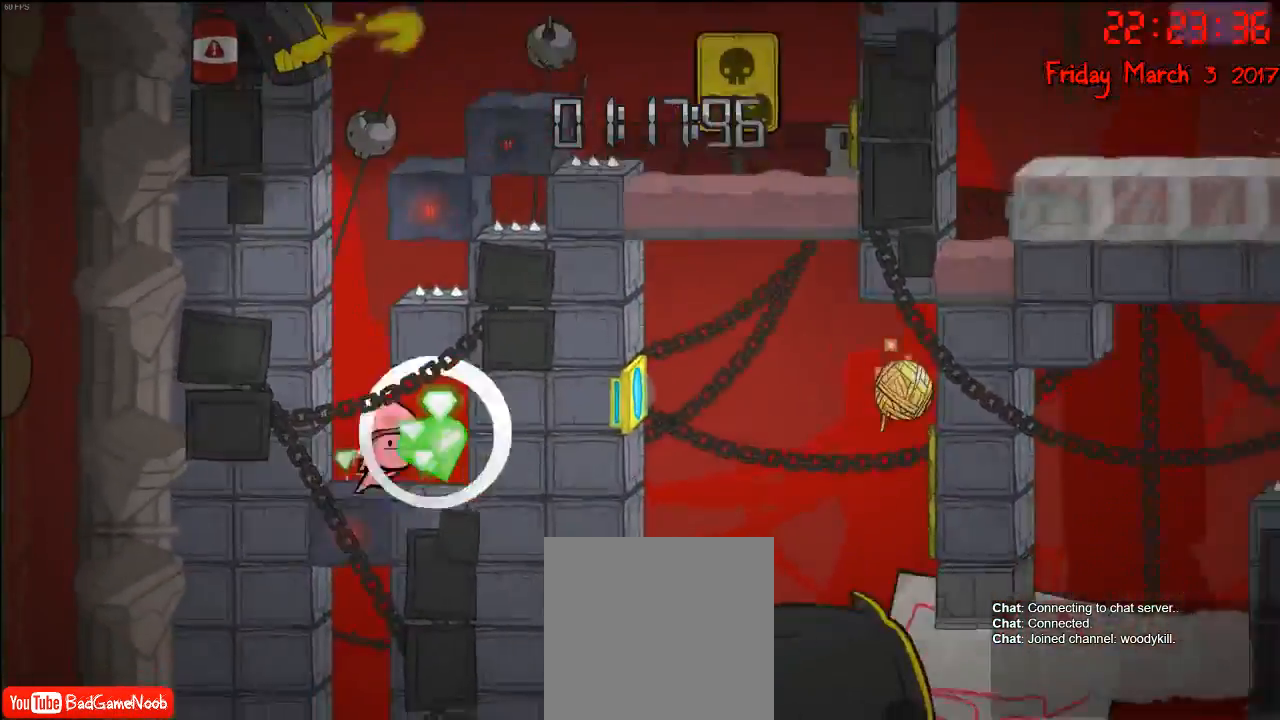
{"buttons": [], "left_stick": "center", "right_stick": "center", "events": [[133, "left_stick", "center"]]}
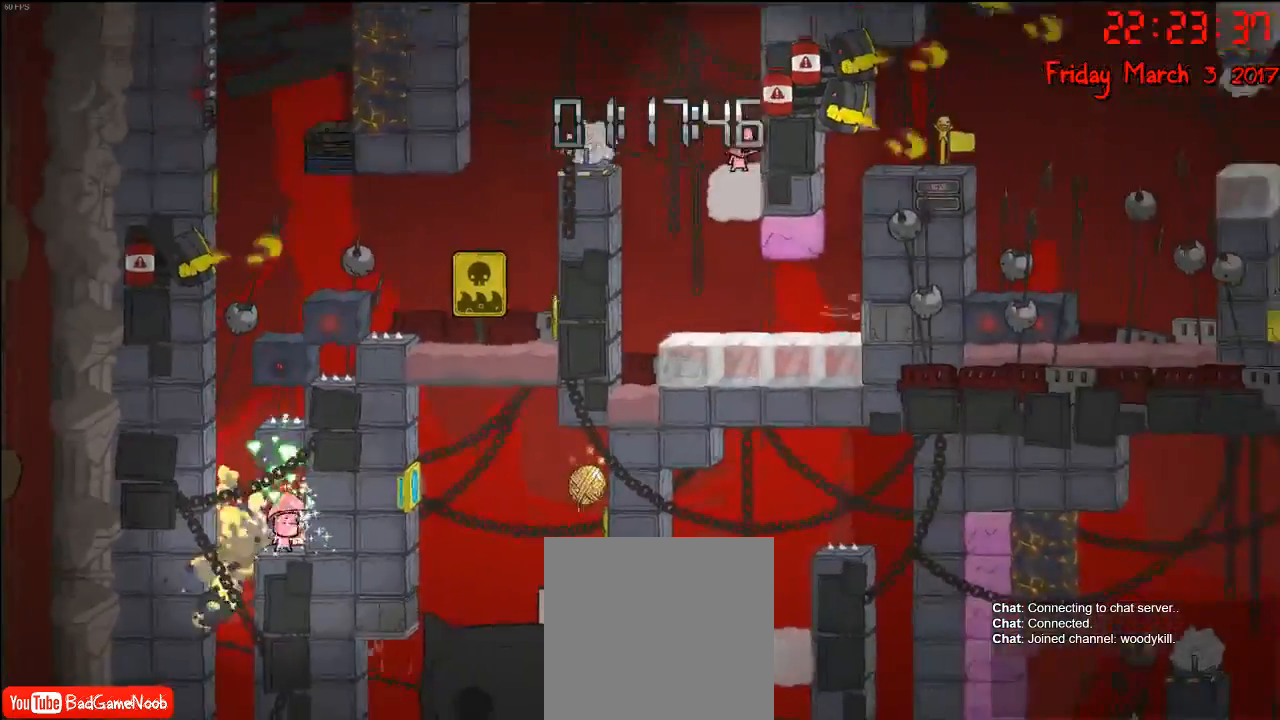
{"buttons": ["A"], "left_stick": "left", "right_stick": "center", "events": [[383, "A", "down"], [383, "left_stick", "left"]]}
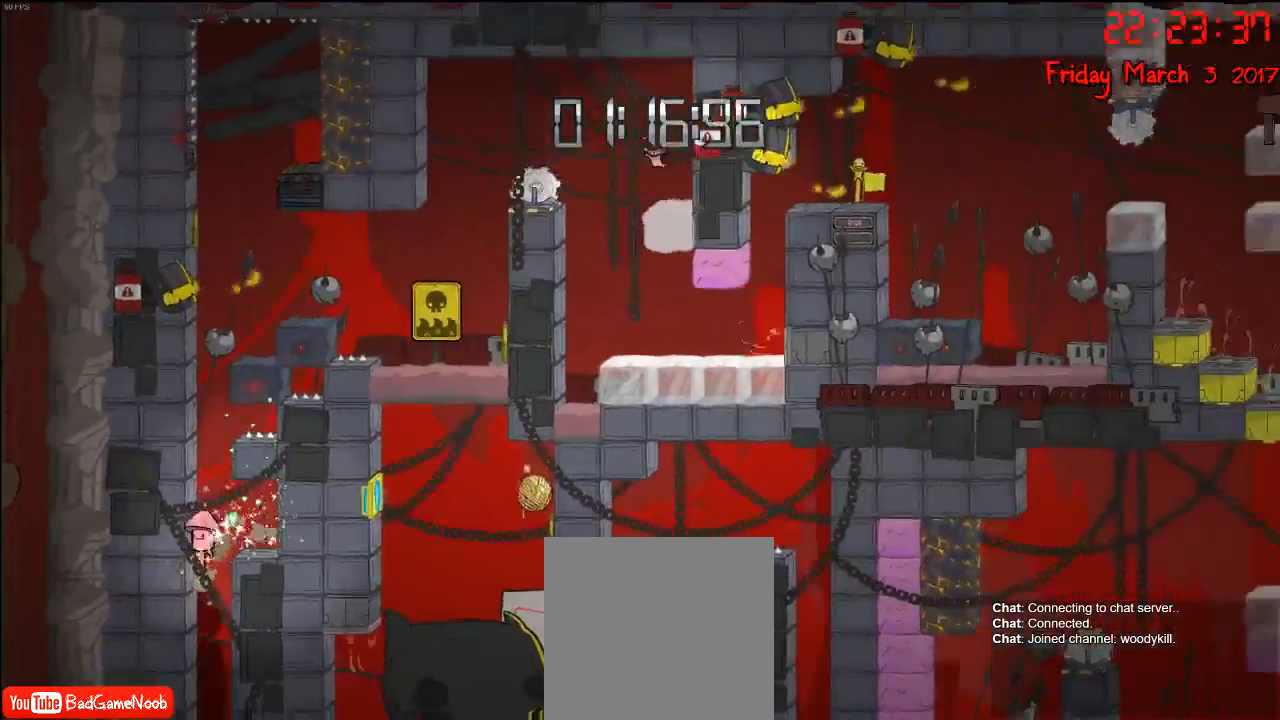
{"buttons": ["A"], "left_stick": "left", "right_stick": "center", "events": [[67, "A", "up"], [300, "A", "down"]]}
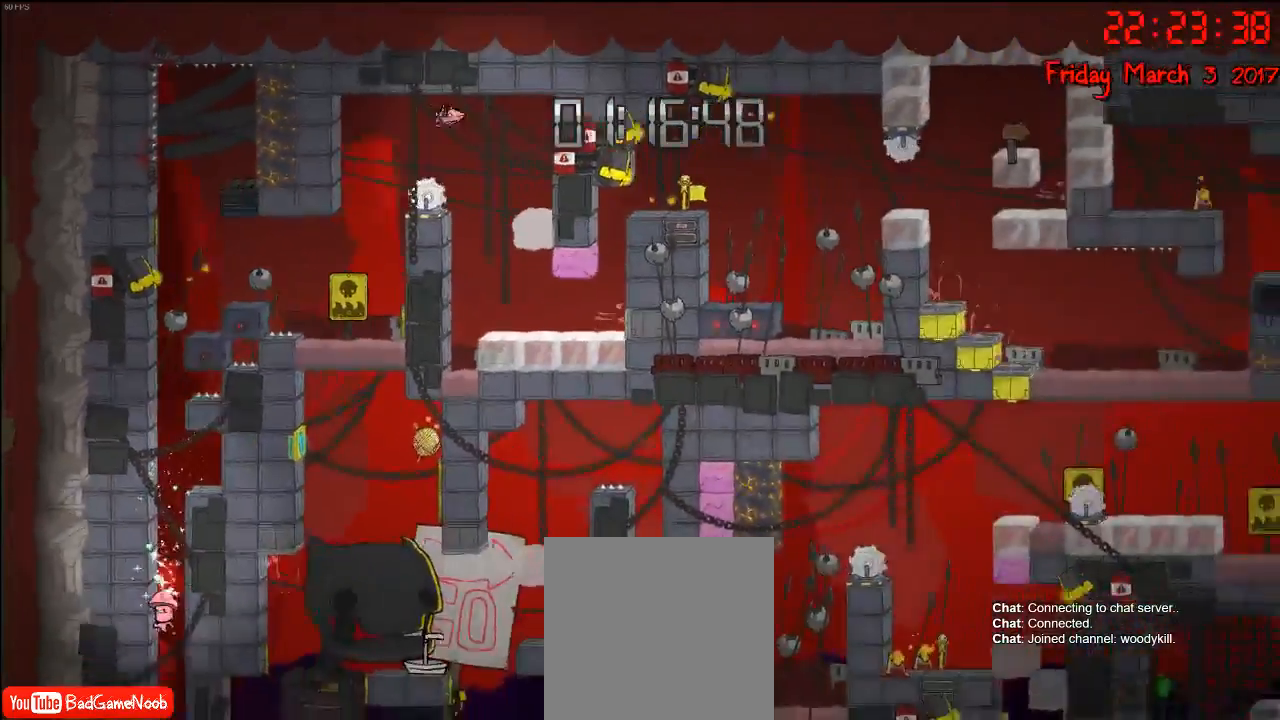
{"buttons": [], "left_stick": "center", "right_stick": "center", "events": [[100, "A", "up"], [483, "left_stick", "center"]]}
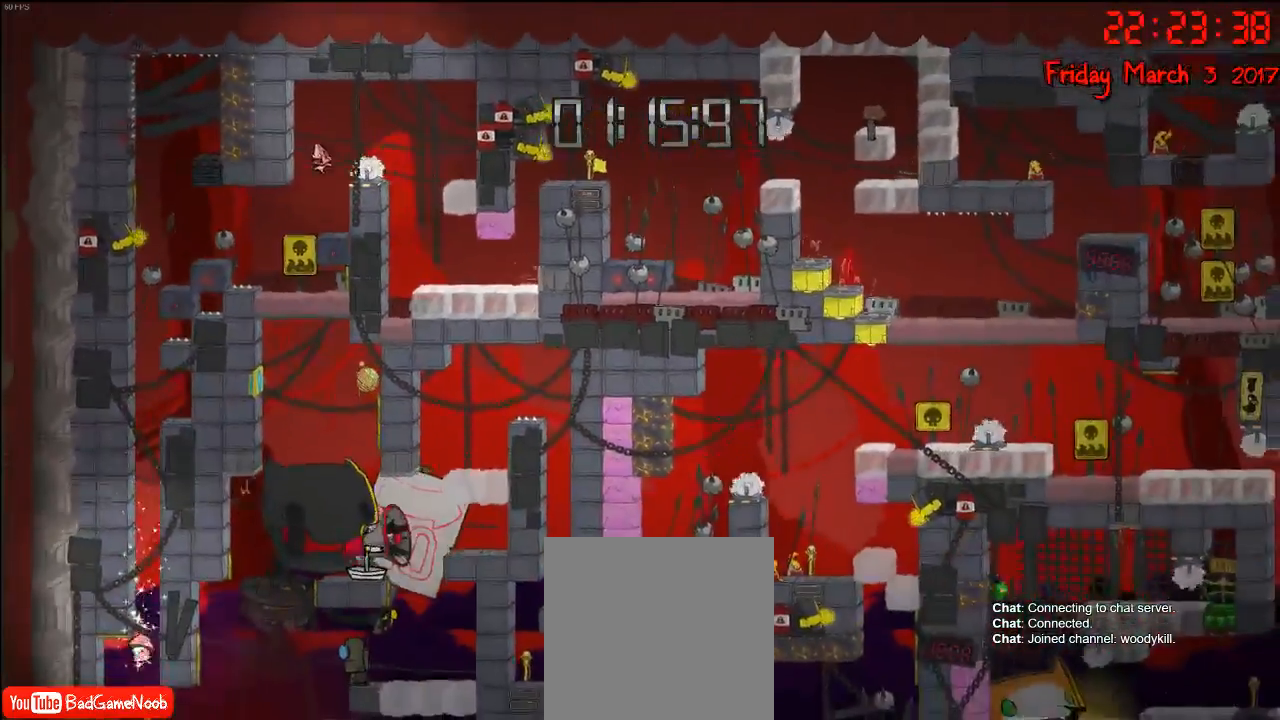
{"buttons": ["A"], "left_stick": "left", "right_stick": "center", "events": [[33, "left_stick", "right"], [217, "left_stick", "left"], [467, "A", "down"]]}
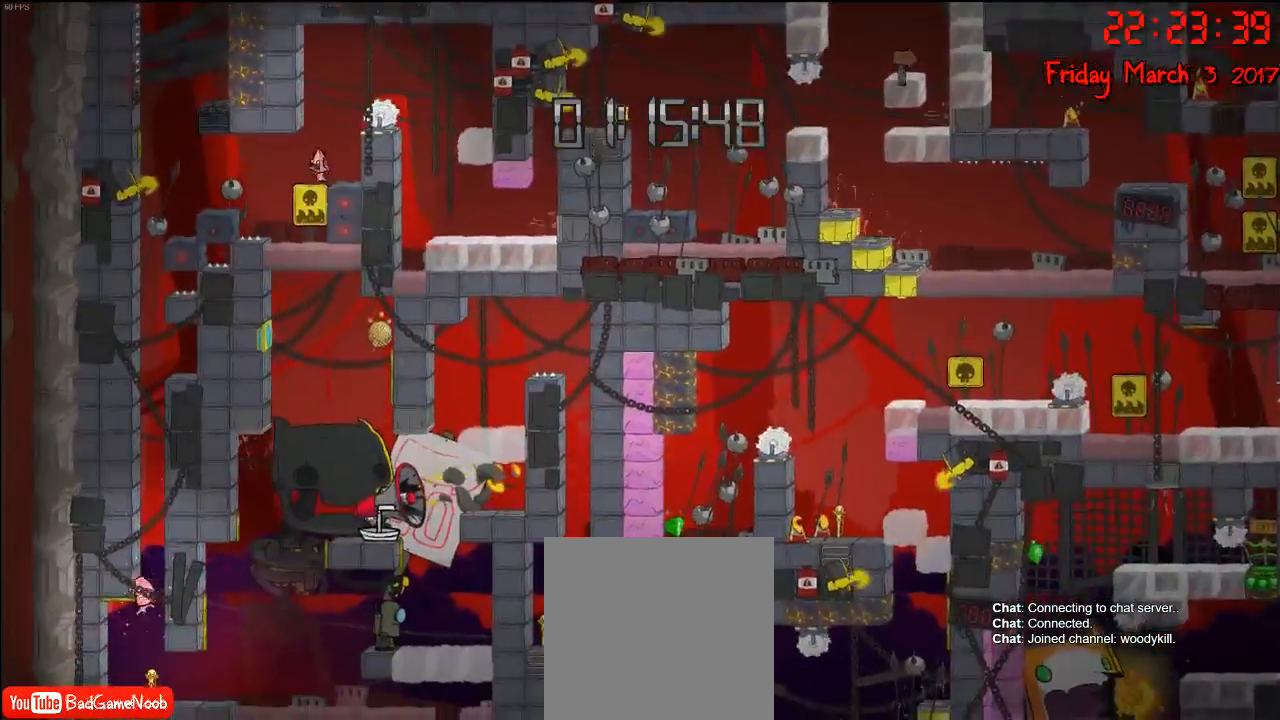
{"buttons": ["A"], "left_stick": "left", "right_stick": "center", "events": [[133, "A", "up"], [417, "A", "down"]]}
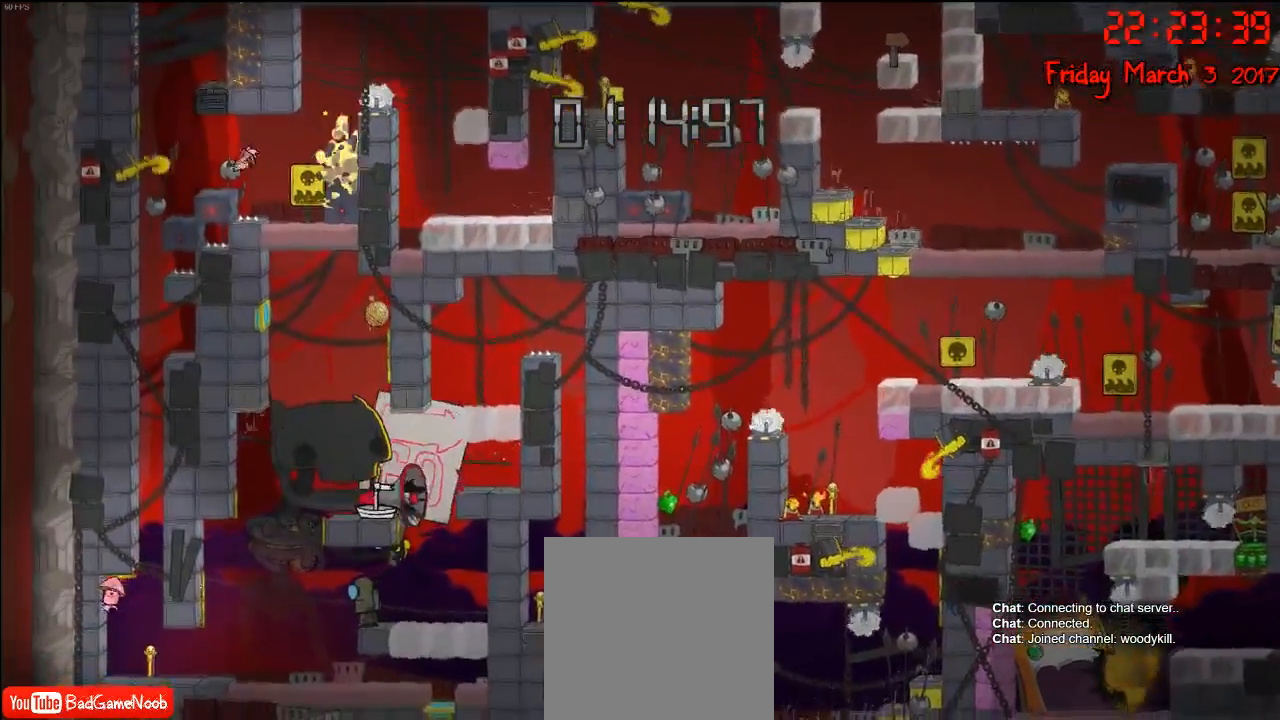
{"buttons": [], "left_stick": "left", "right_stick": "center", "events": [[133, "A", "up"]]}
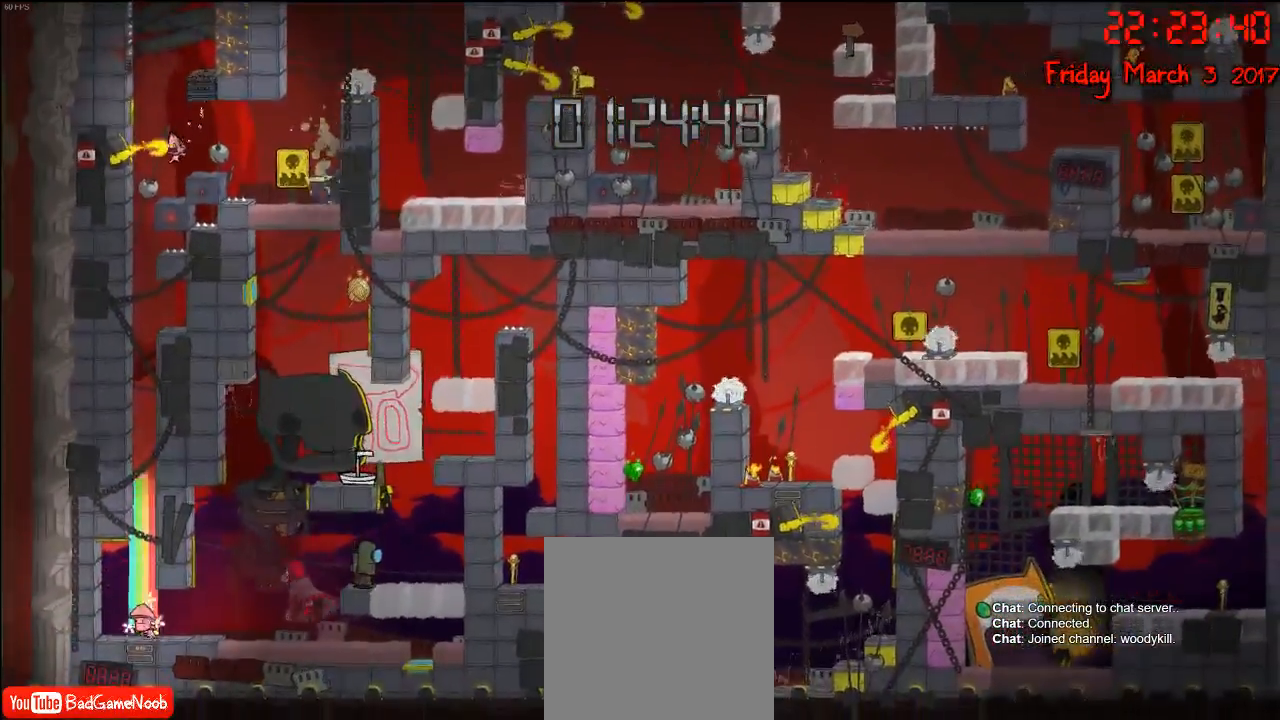
{"buttons": [], "left_stick": "center", "right_stick": "center", "events": [[317, "left_stick", "center"]]}
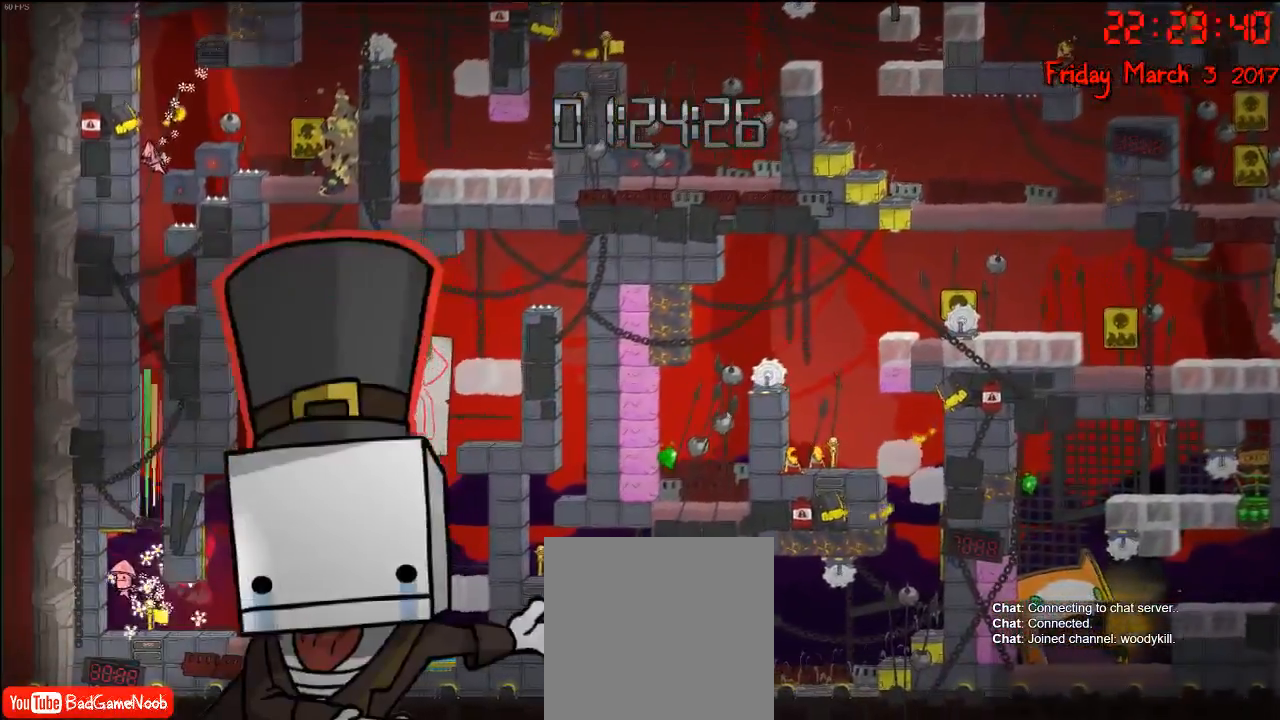
{"buttons": [], "left_stick": "center", "right_stick": "center", "events": []}
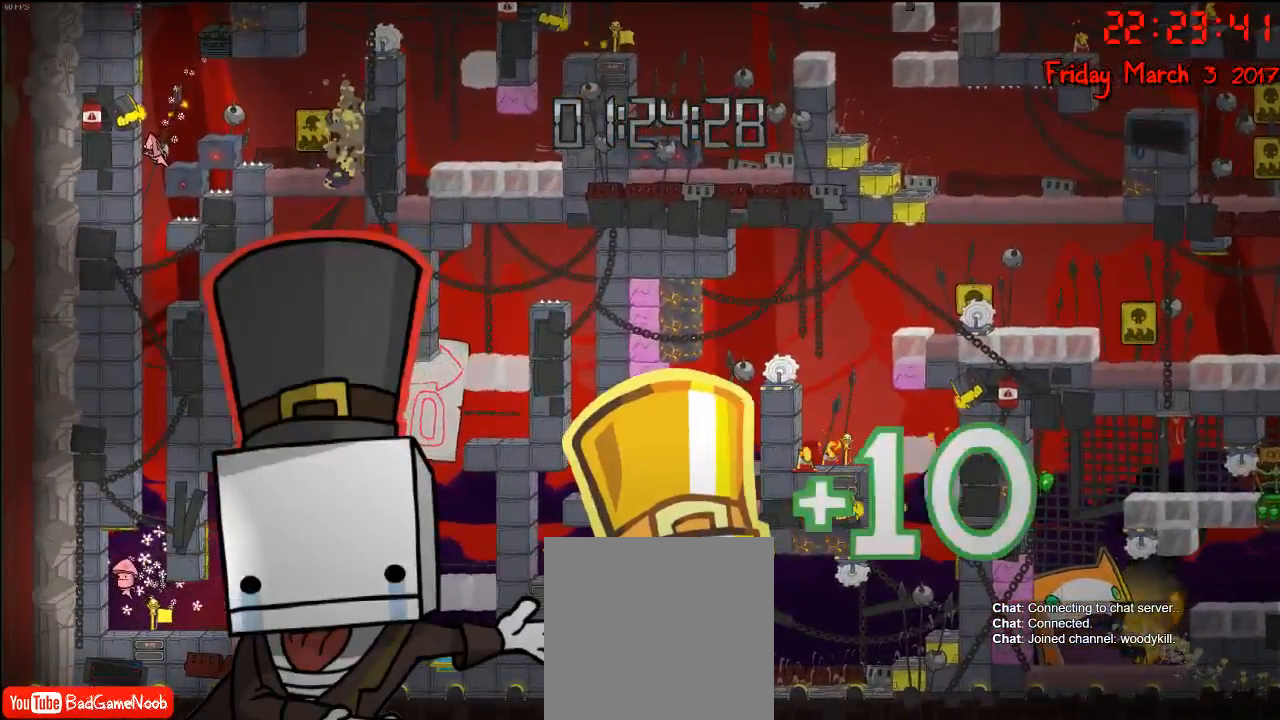
{"buttons": [], "left_stick": "center", "right_stick": "center", "events": []}
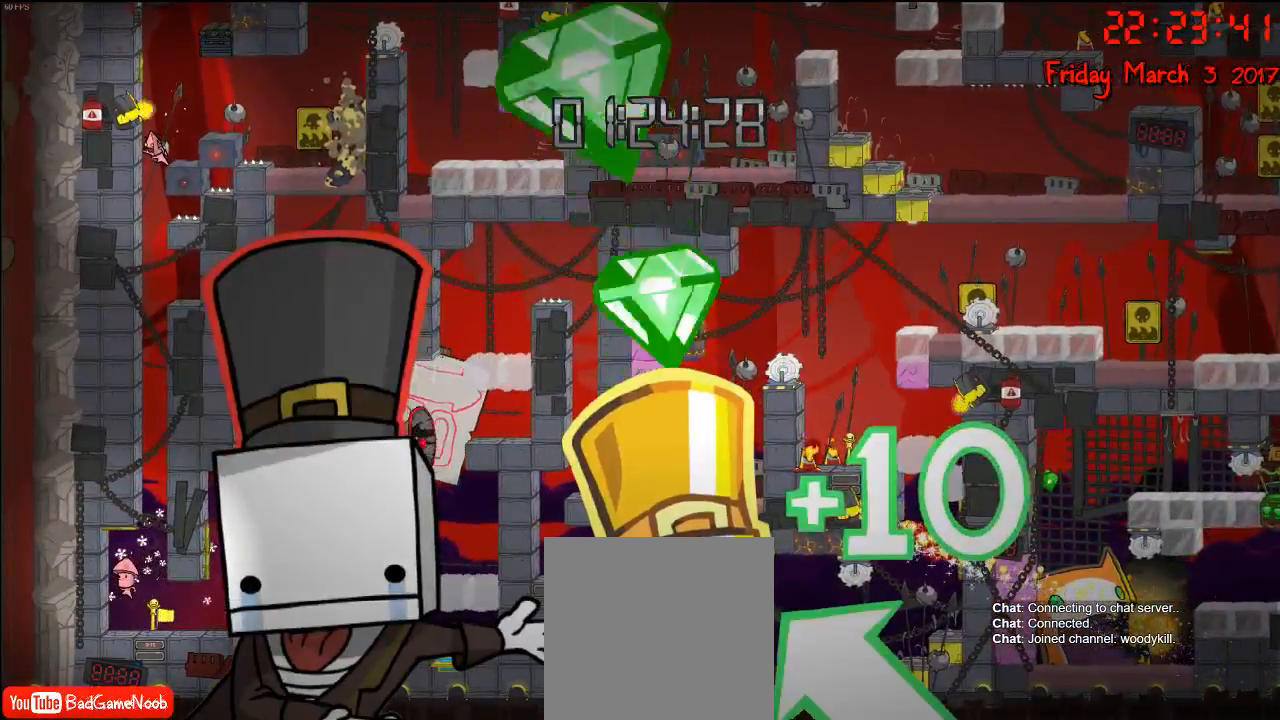
{"buttons": [], "left_stick": "center", "right_stick": "center", "events": [[17, "left_stick", "left"], [167, "left_stick", "center"]]}
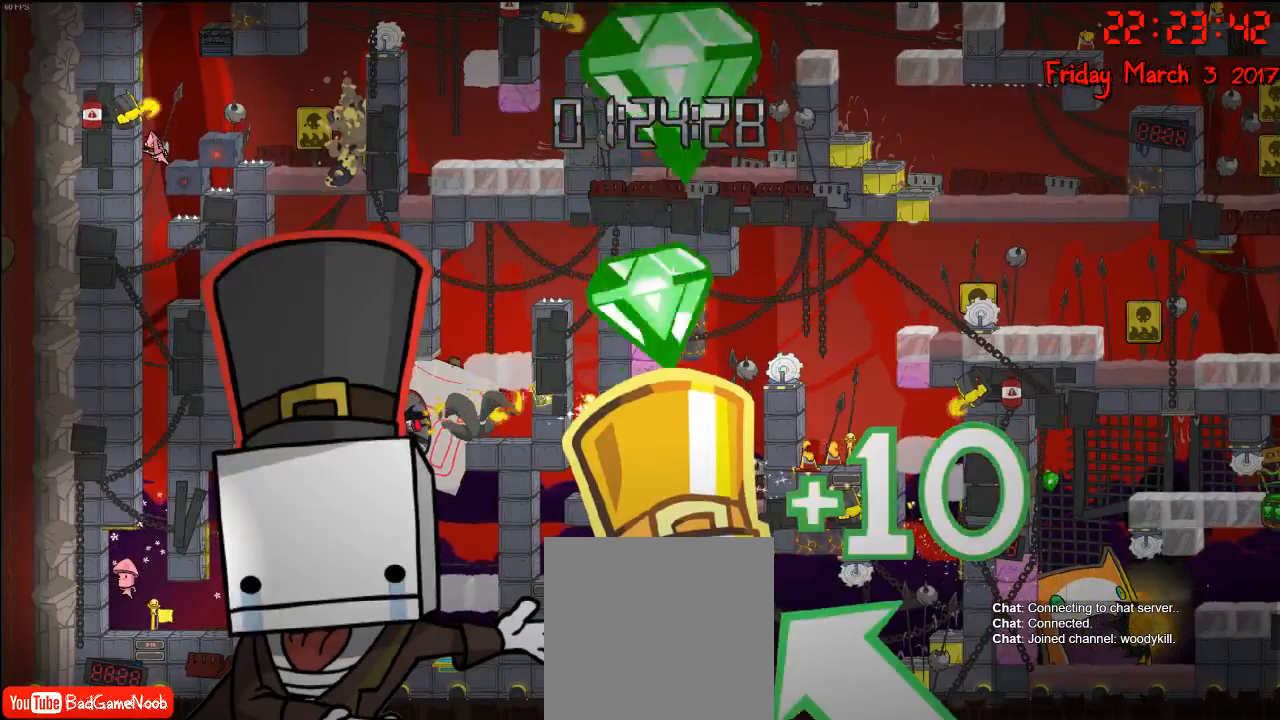
{"buttons": [], "left_stick": "center", "right_stick": "center", "events": []}
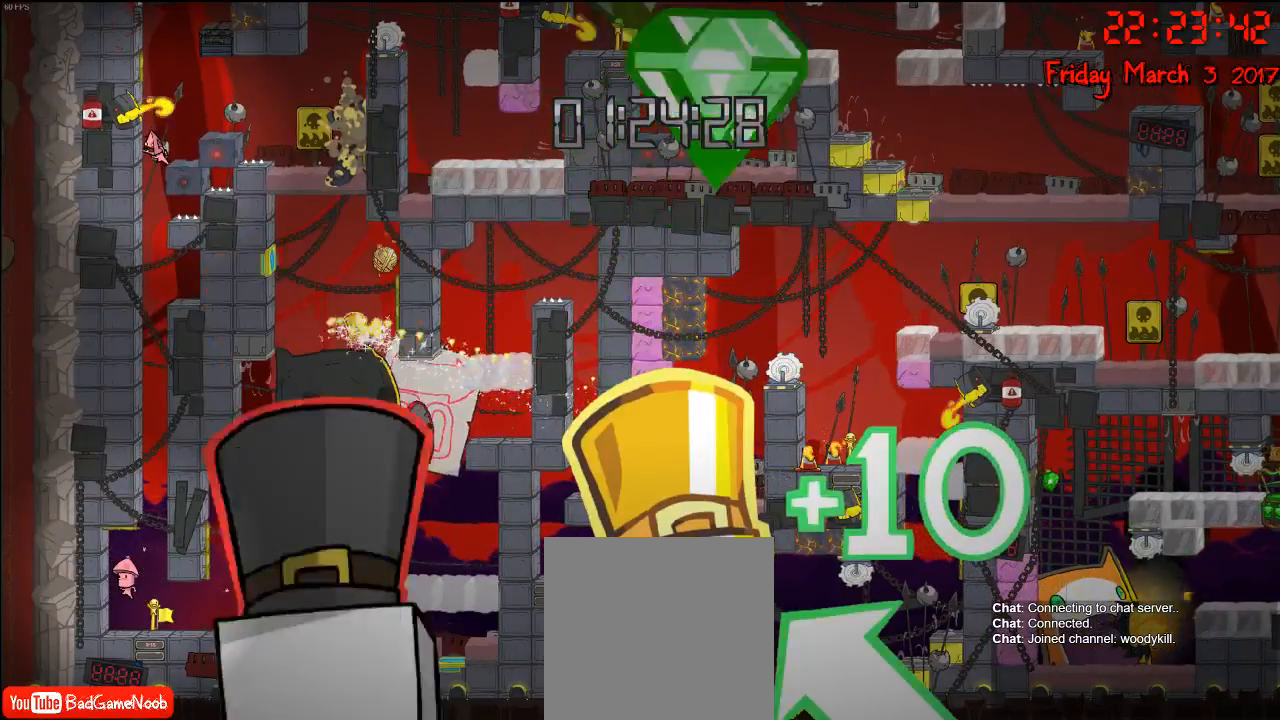
{"buttons": [], "left_stick": "center", "right_stick": "center", "events": []}
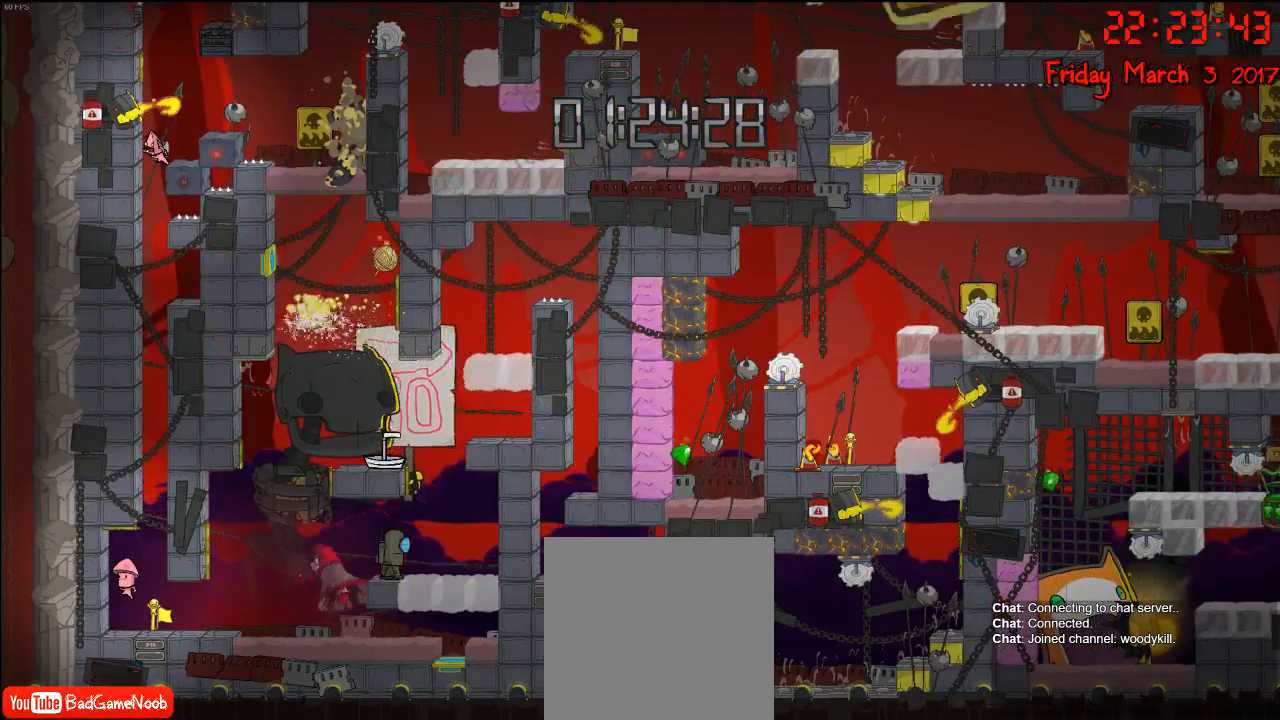
{"buttons": [], "left_stick": "left", "right_stick": "center", "events": [[483, "left_stick", "left"]]}
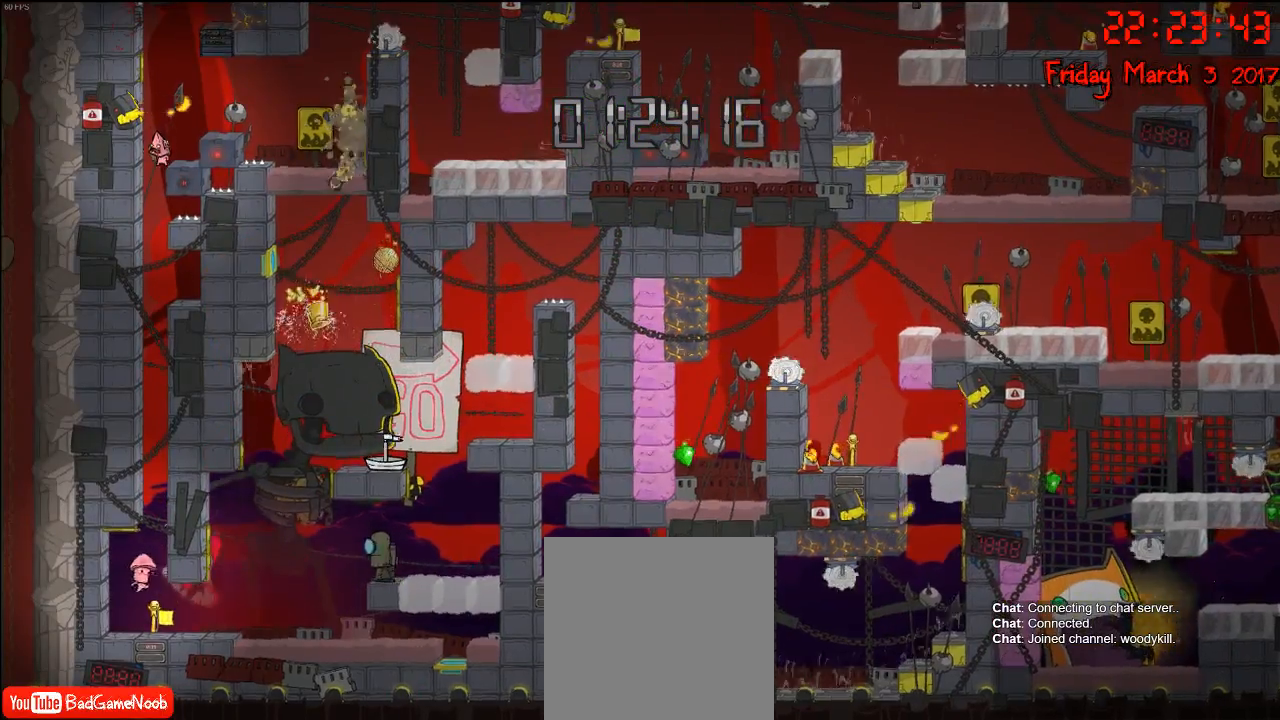
{"buttons": [], "left_stick": "center", "right_stick": "center", "events": [[367, "left_stick", "center"]]}
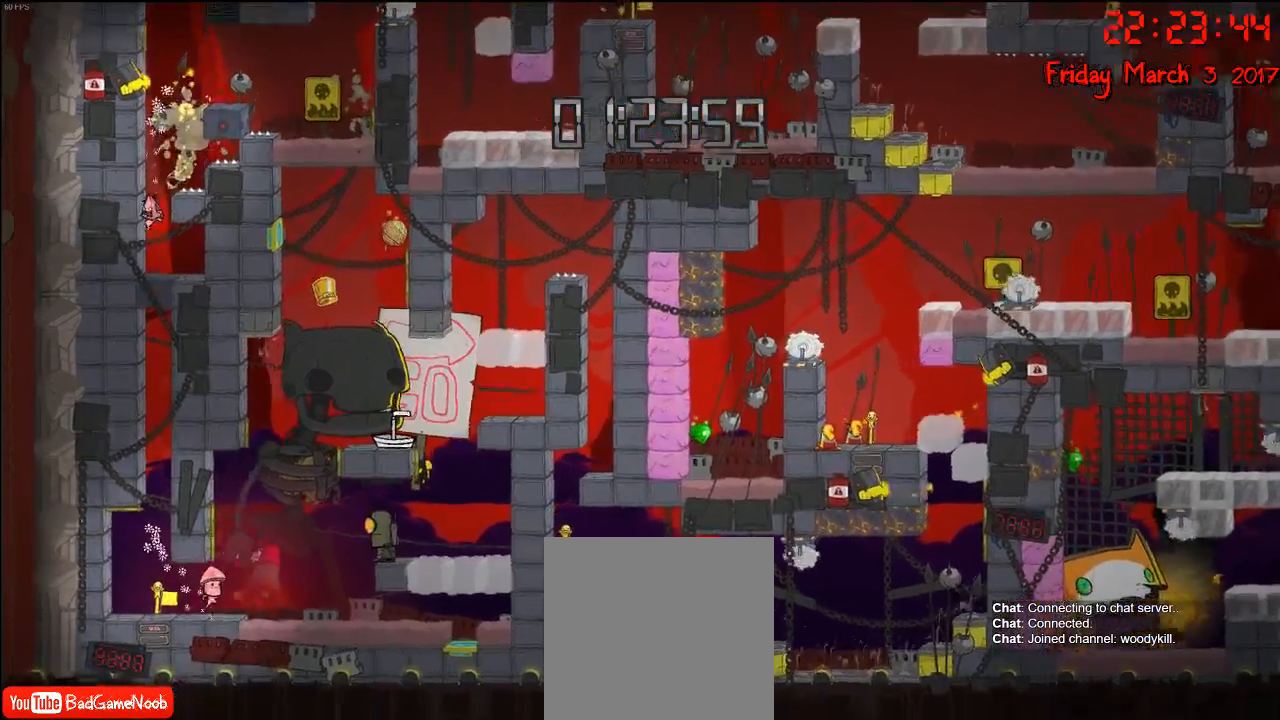
{"buttons": [], "left_stick": "center", "right_stick": "center", "events": []}
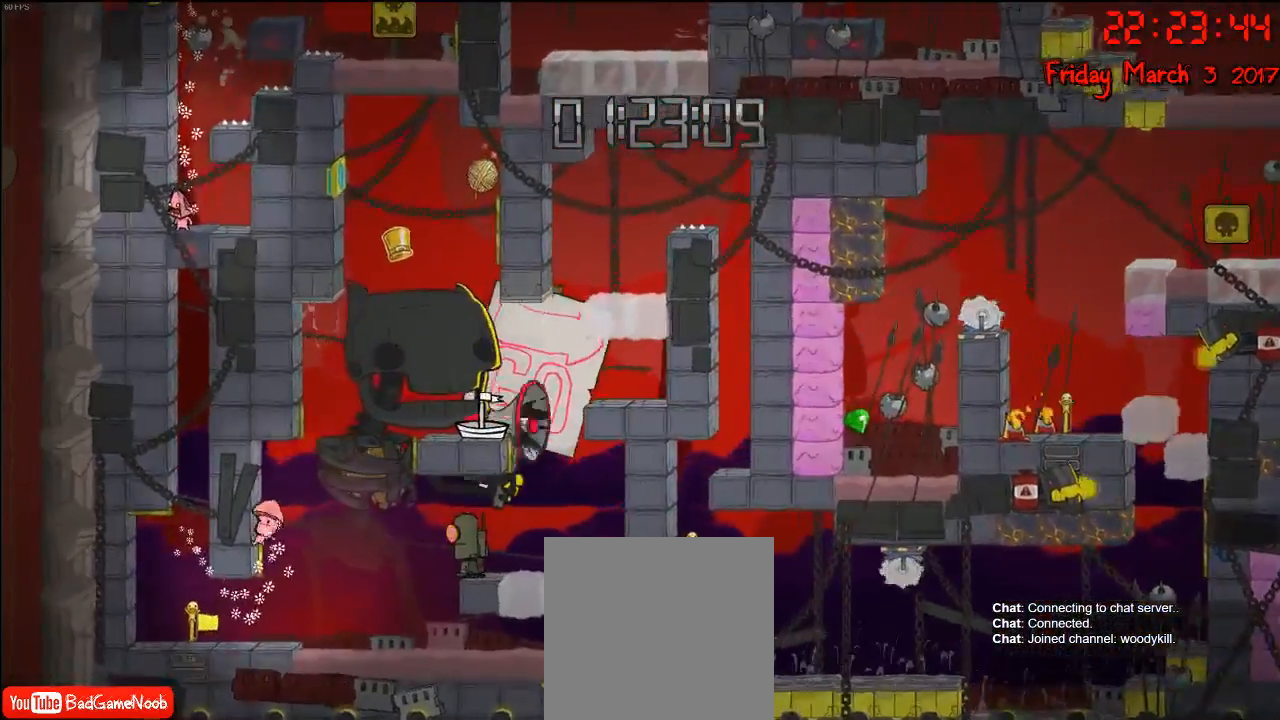
{"buttons": [], "left_stick": "center", "right_stick": "center"}
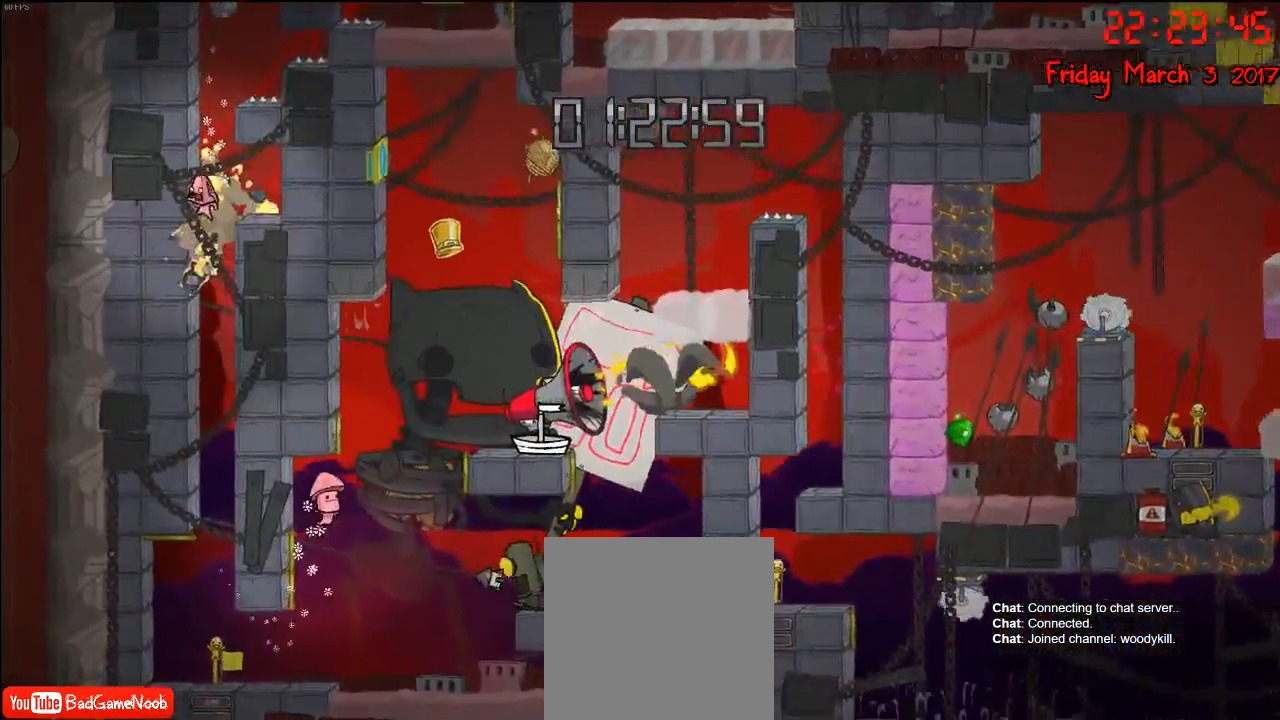
{"buttons": ["R2"], "left_stick": "up-left", "right_stick": "center", "events": [[133, "left_stick", "up-left"], [233, "R2", "down"]]}
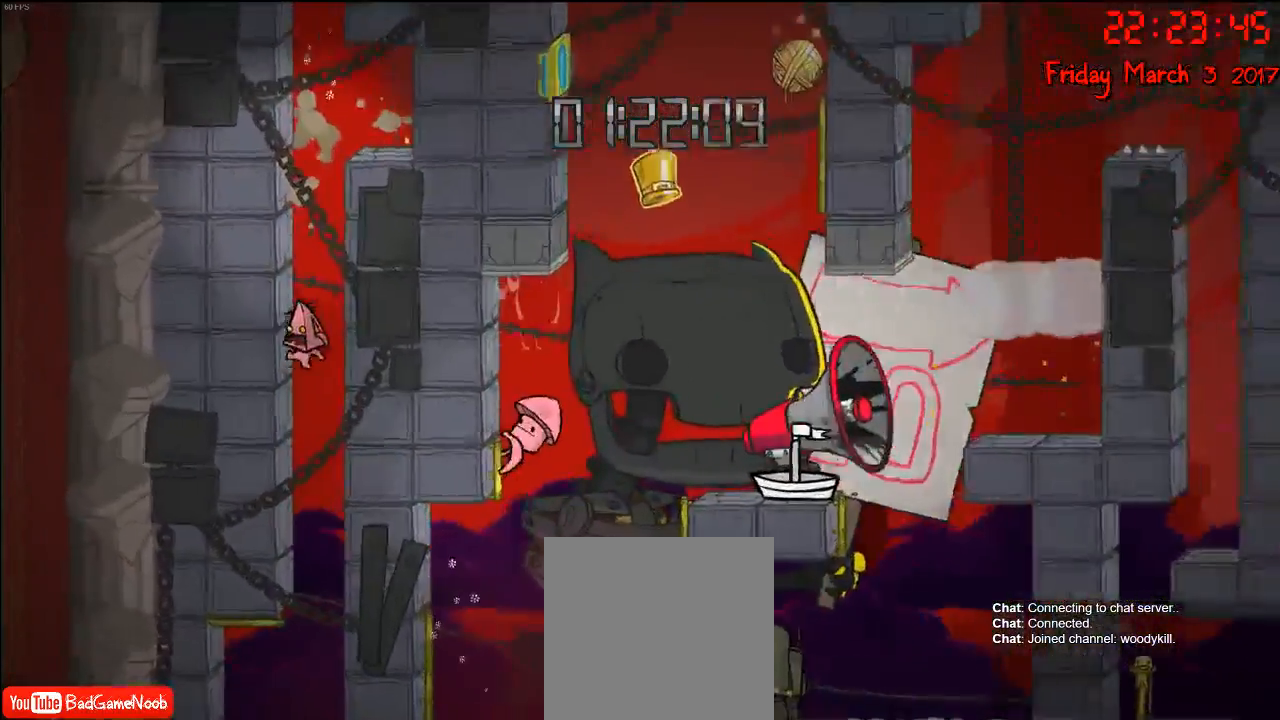
{"buttons": ["A"], "left_stick": "right", "right_stick": "center", "events": [[233, "left_stick", "up-right"], [283, "R2", "up"], [317, "left_stick", "right"], [417, "A", "down"]]}
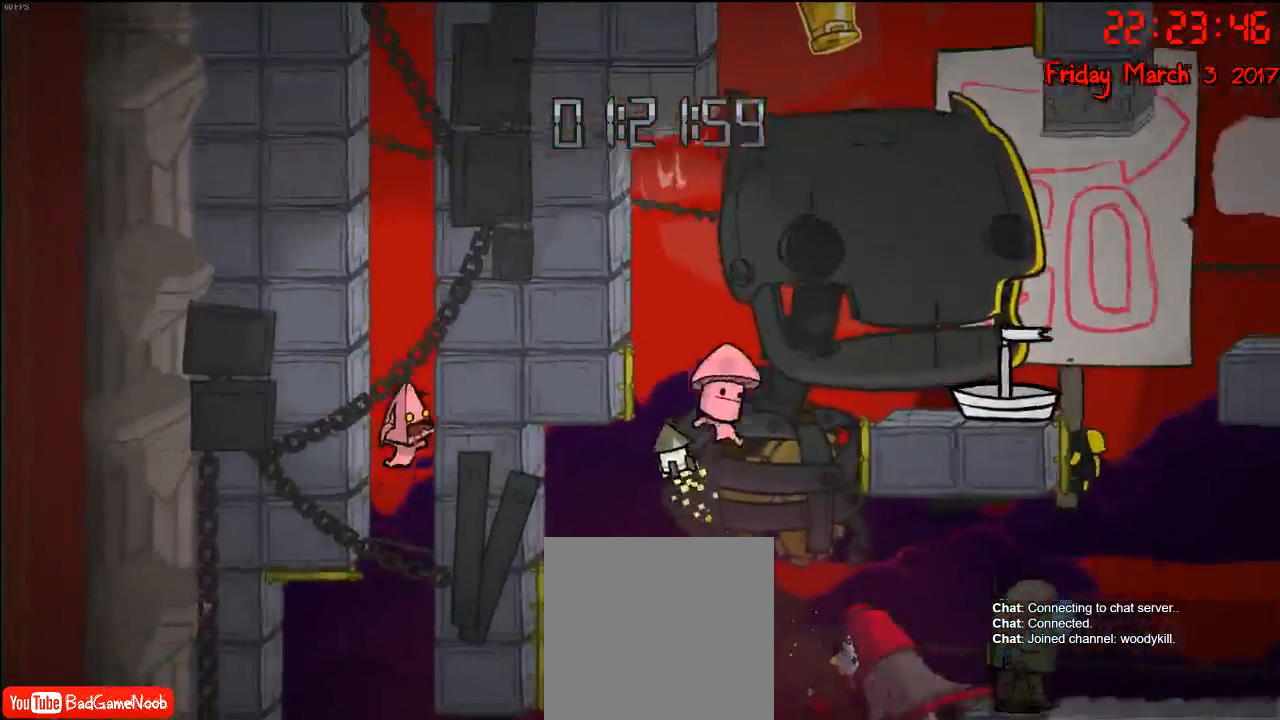
{"buttons": [], "left_stick": "center", "right_stick": "center", "events": [[100, "A", "up"], [200, "left_stick", "up"], [400, "left_stick", "center"]]}
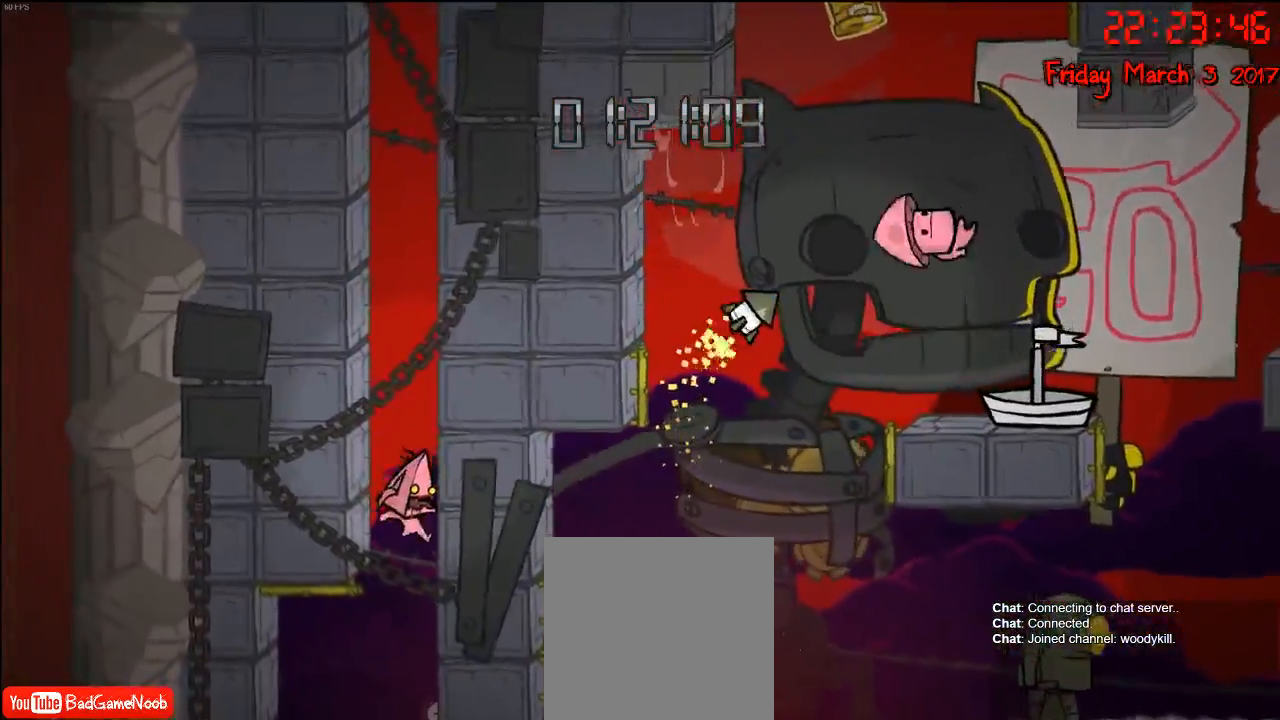
{"buttons": ["R2"], "left_stick": "up-left", "right_stick": "center", "events": [[17, "left_stick", "left"], [233, "A", "down"], [367, "left_stick", "up-left"], [417, "R2", "down"], [433, "A", "up"]]}